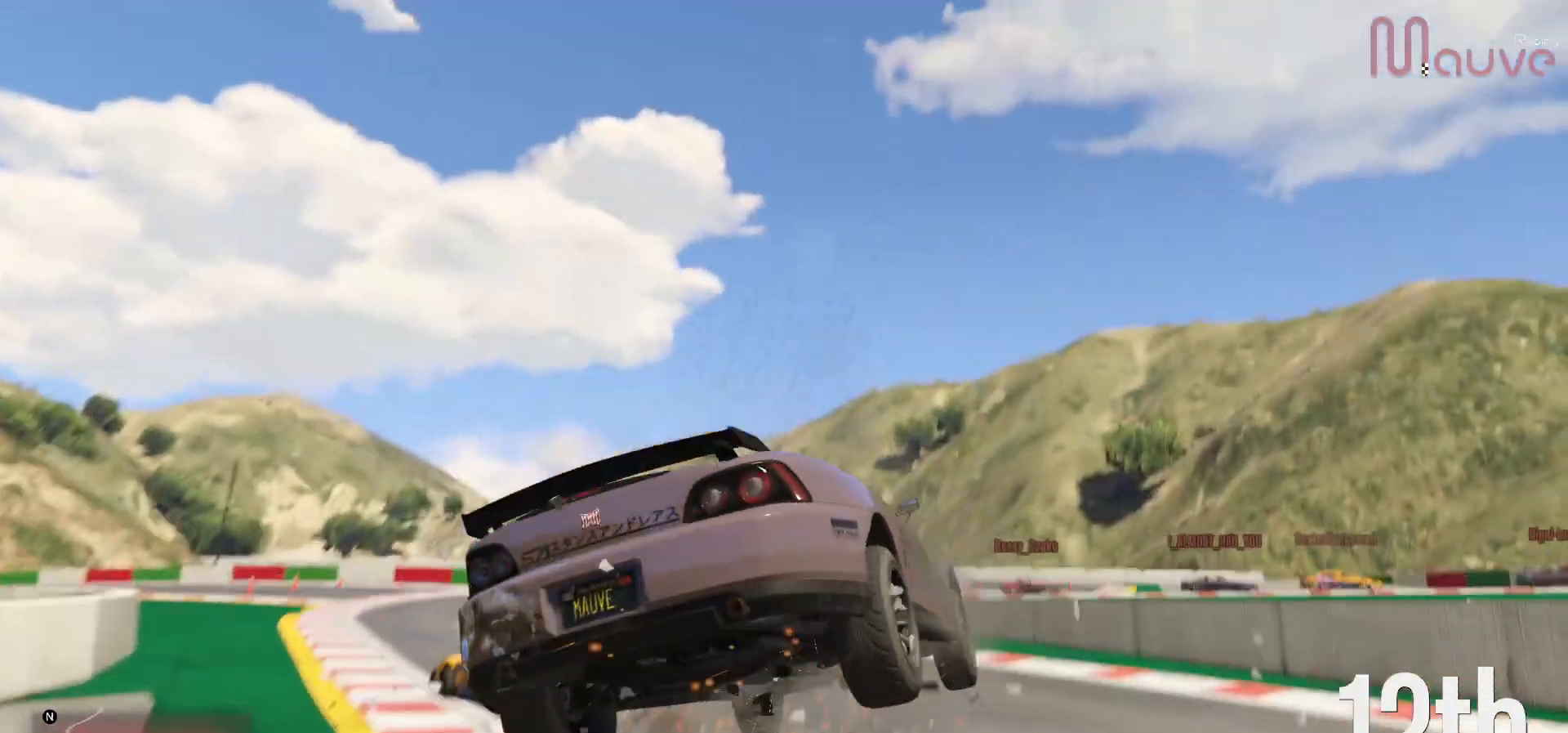
Gameplay with a controller (Xbox layout); each line is a JSON object with the inputs held at the frame after it. "events" lists button and stick changes between this image and that frame as [ms after this image, input, new state], when the widget could be followed in between. Not read: DPAD_DOWN.
{"buttons": [], "left_stick": "center", "right_stick": "center", "events": [[17, "R2", "up"]]}
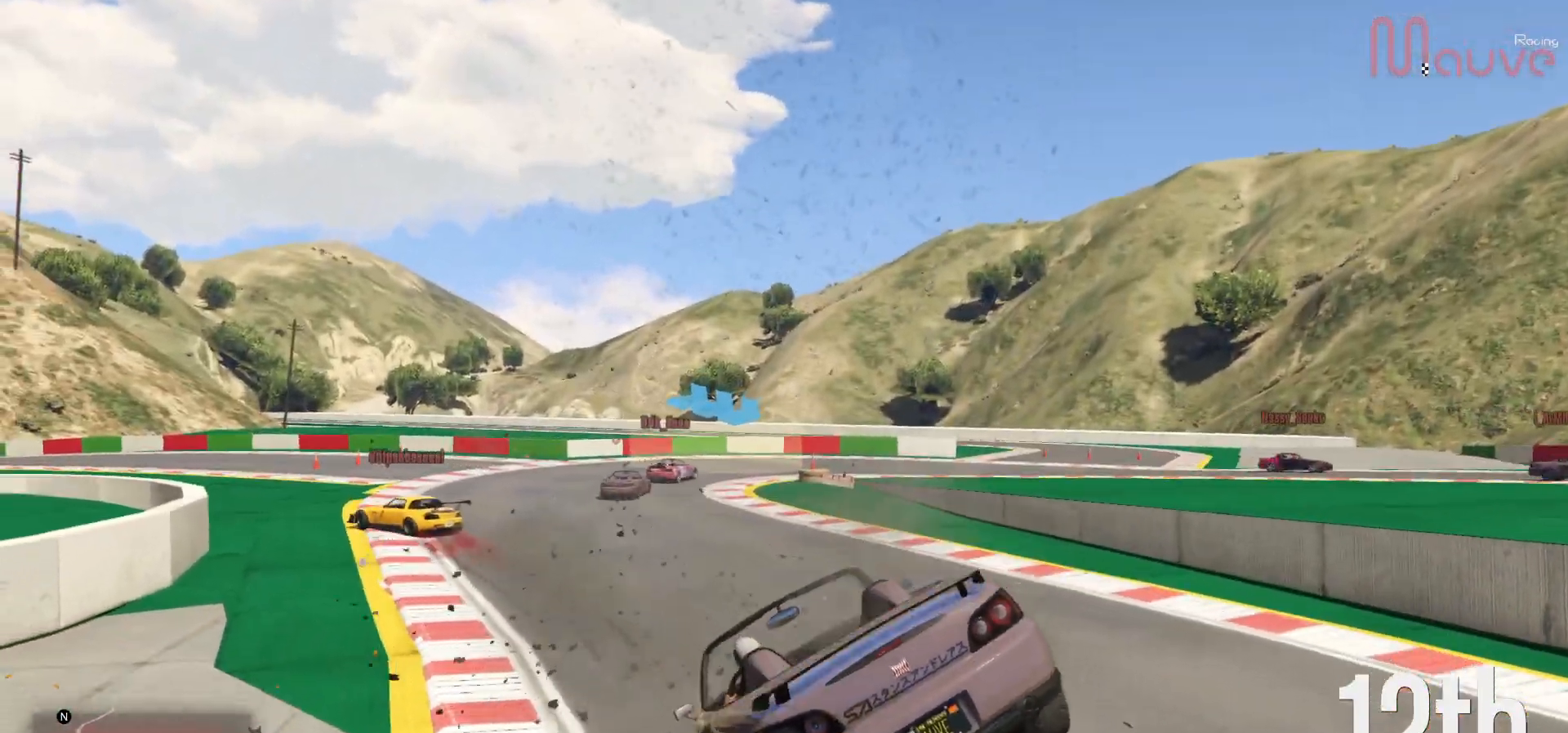
{"buttons": ["R2"], "left_stick": "right", "right_stick": "center", "events": [[383, "R2", "down"], [383, "left_stick", "right"]]}
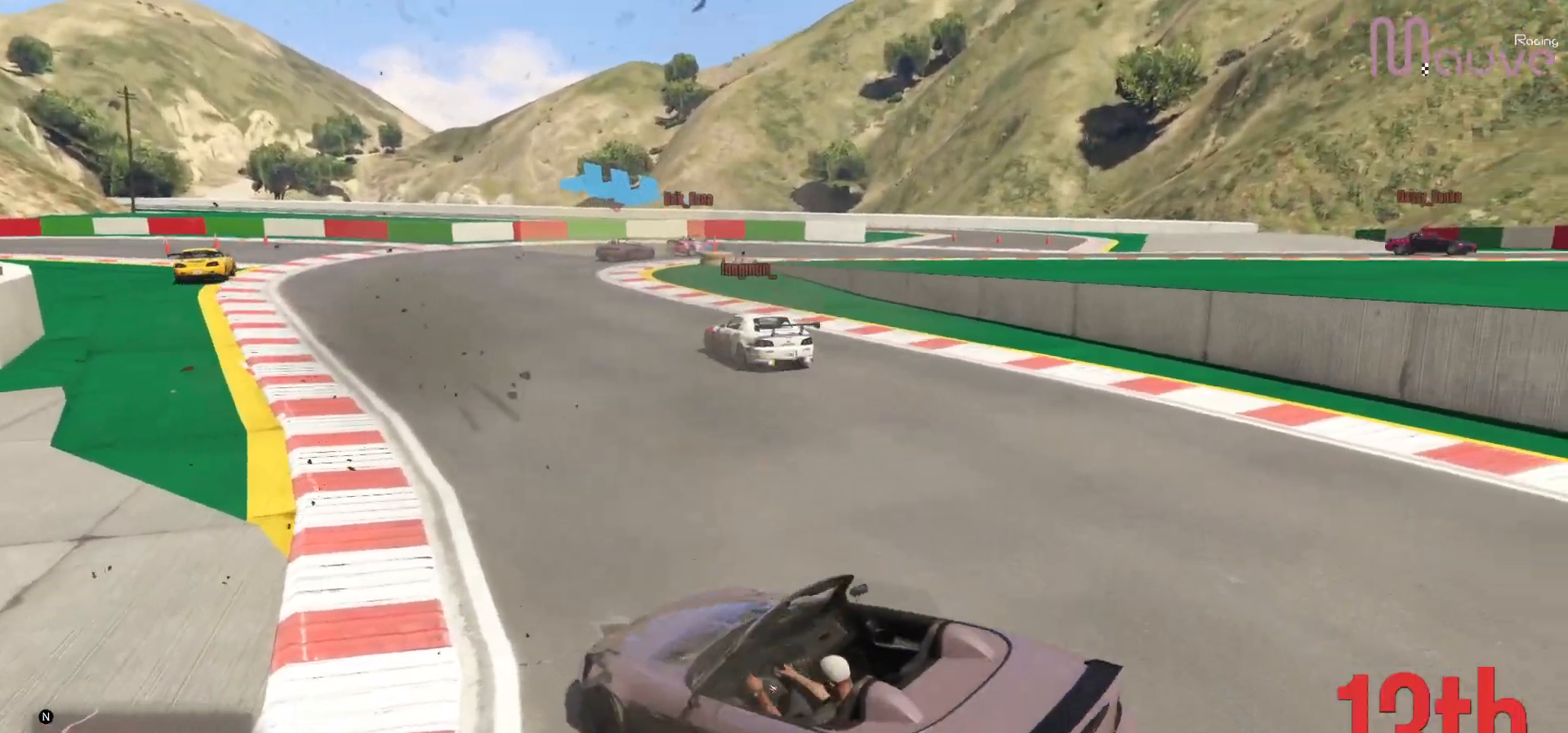
{"buttons": [], "left_stick": "center", "right_stick": "center", "events": [[133, "left_stick", "center"], [433, "R2", "up"]]}
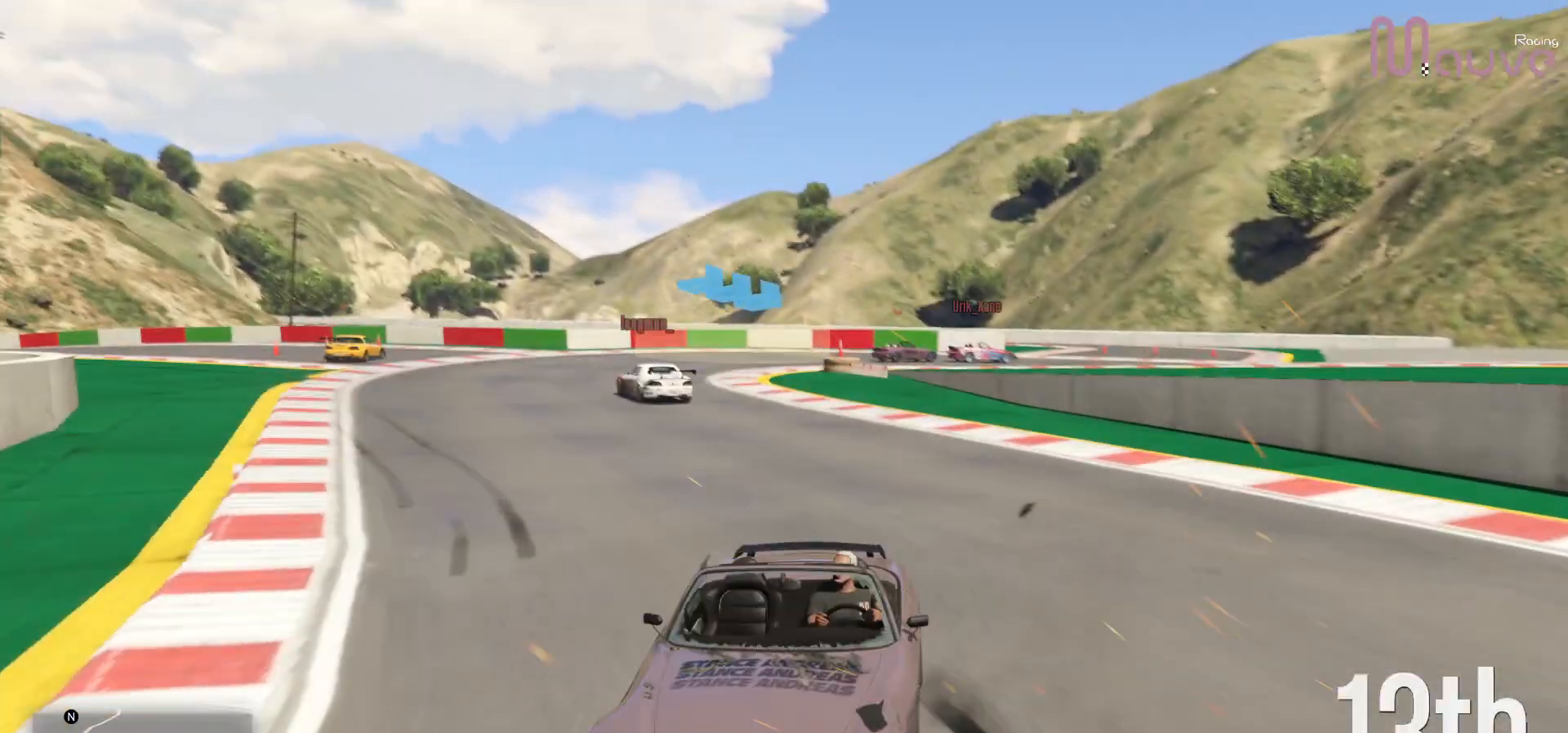
{"buttons": ["L2"], "left_stick": "right", "right_stick": "center", "events": [[83, "L2", "down"], [433, "left_stick", "right"]]}
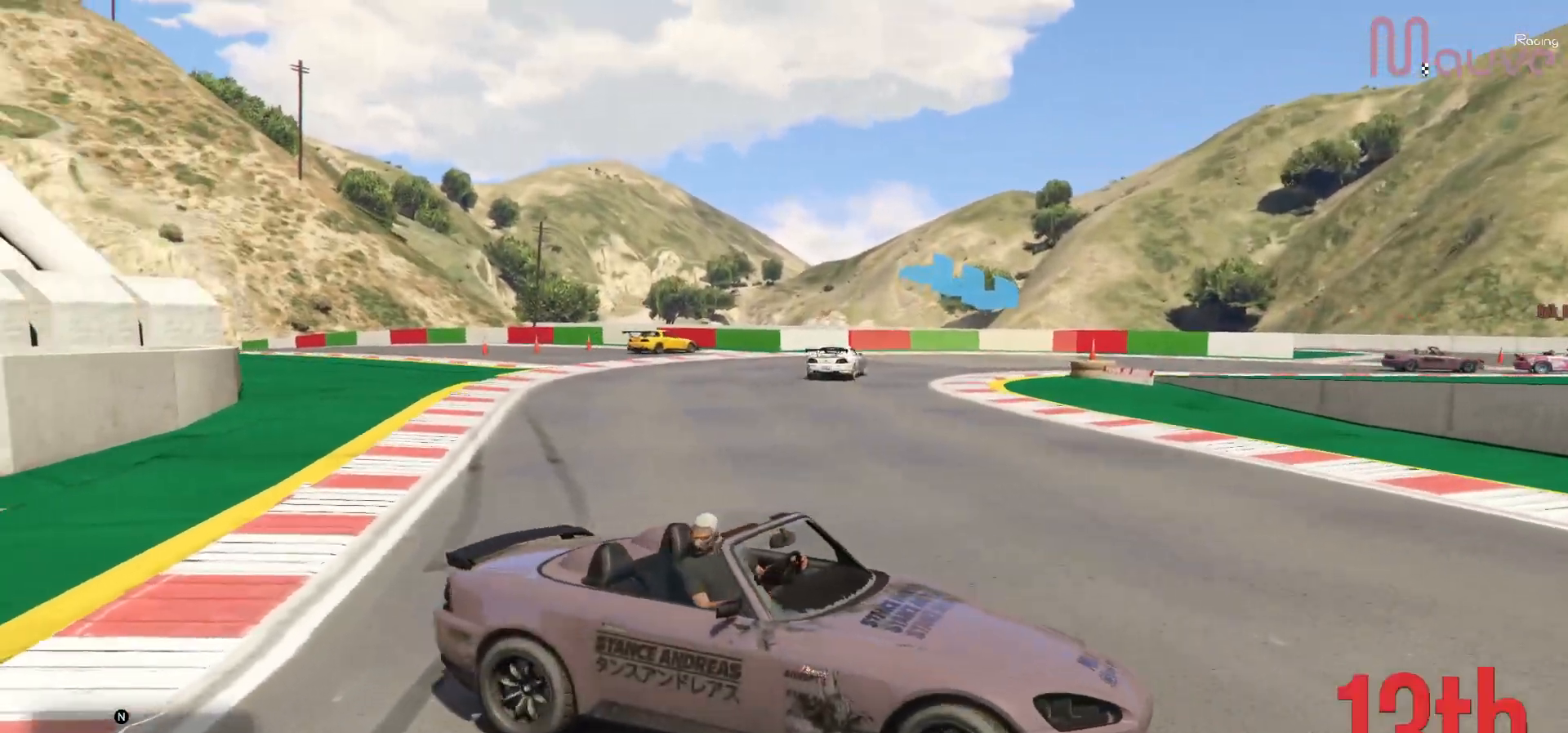
{"buttons": ["R2"], "left_stick": "left", "right_stick": "right", "events": [[383, "L2", "up"], [400, "R2", "down"], [400, "left_stick", "center"], [483, "left_stick", "left"], [500, "right_stick", "right"]]}
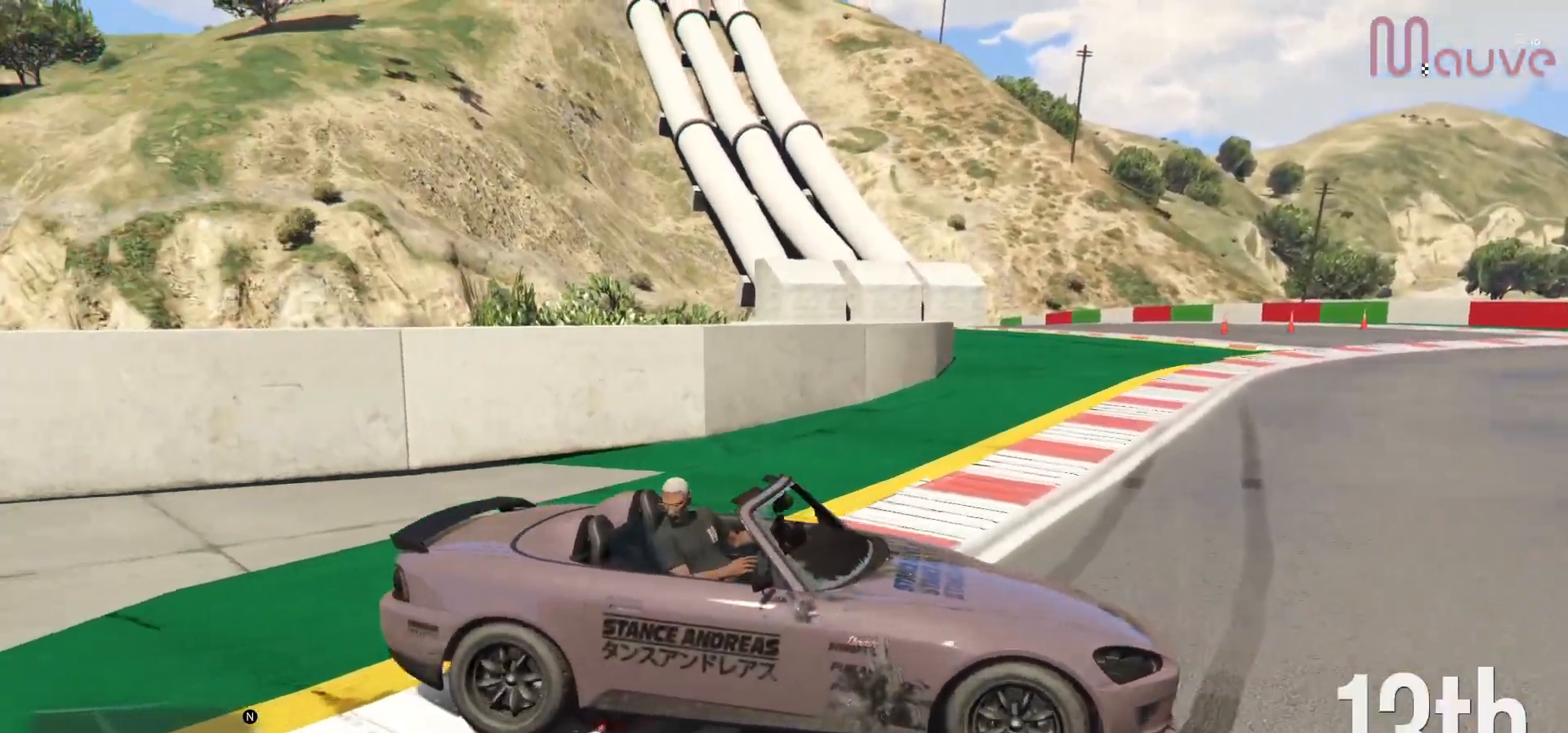
{"buttons": ["R2"], "left_stick": "left", "right_stick": "right", "events": []}
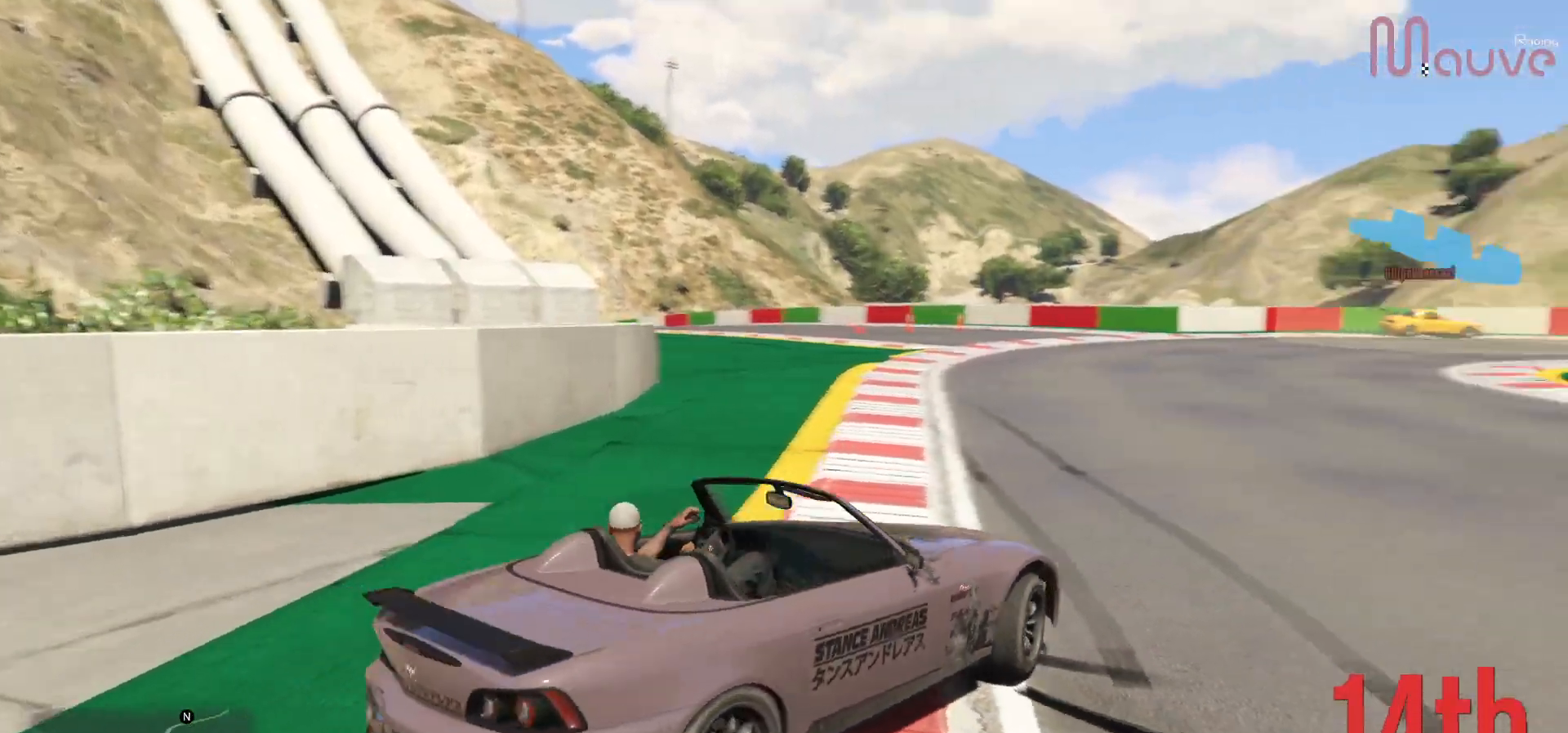
{"buttons": ["R2"], "left_stick": "left", "right_stick": "center", "events": [[183, "left_stick", "center"], [183, "right_stick", "center"], [367, "left_stick", "left"]]}
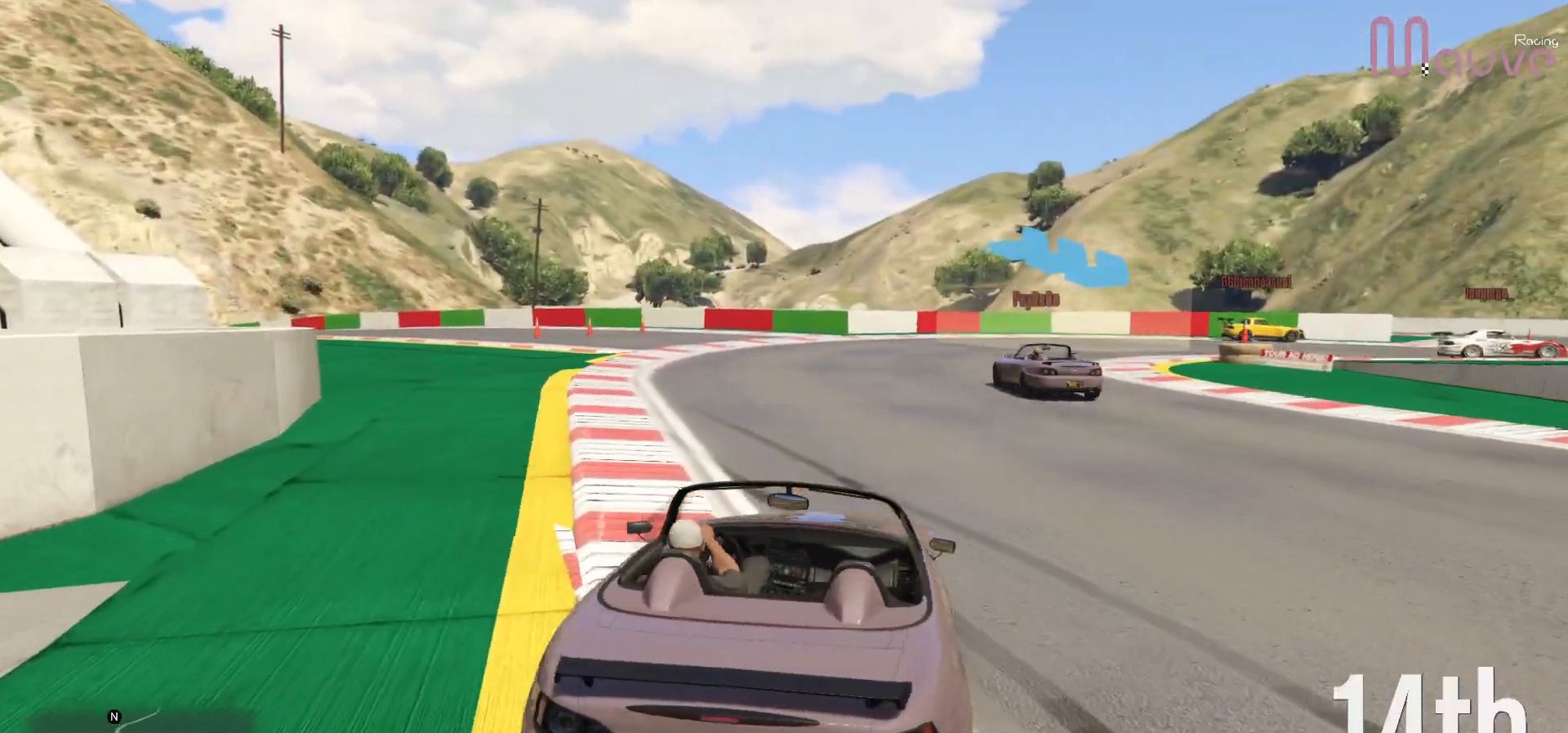
{"buttons": ["R2"], "left_stick": "center", "right_stick": "down-right", "events": [[17, "left_stick", "center"], [83, "right_stick", "down-right"]]}
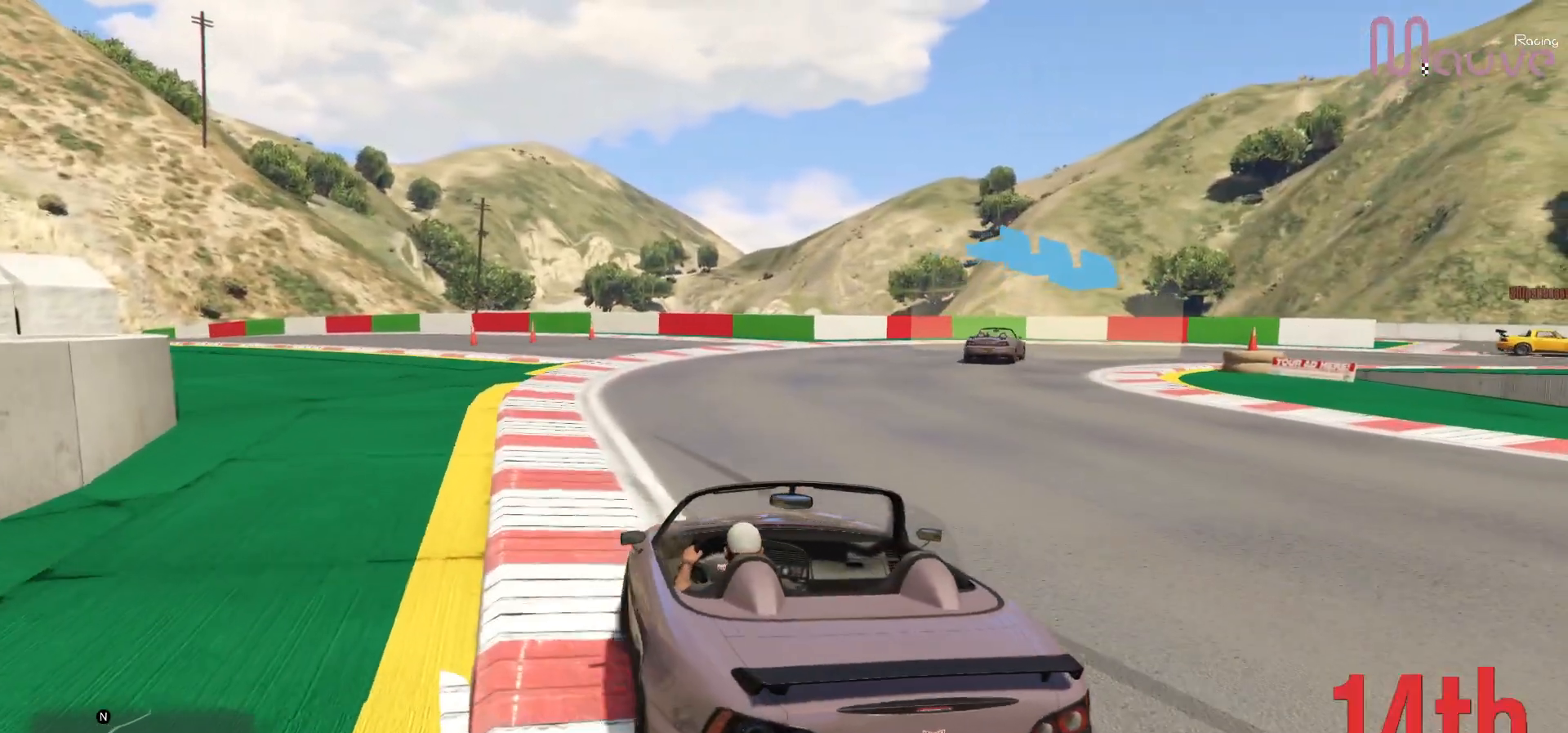
{"buttons": ["R2"], "left_stick": "center", "right_stick": "down-right", "events": [[217, "left_stick", "right"], [350, "left_stick", "center"]]}
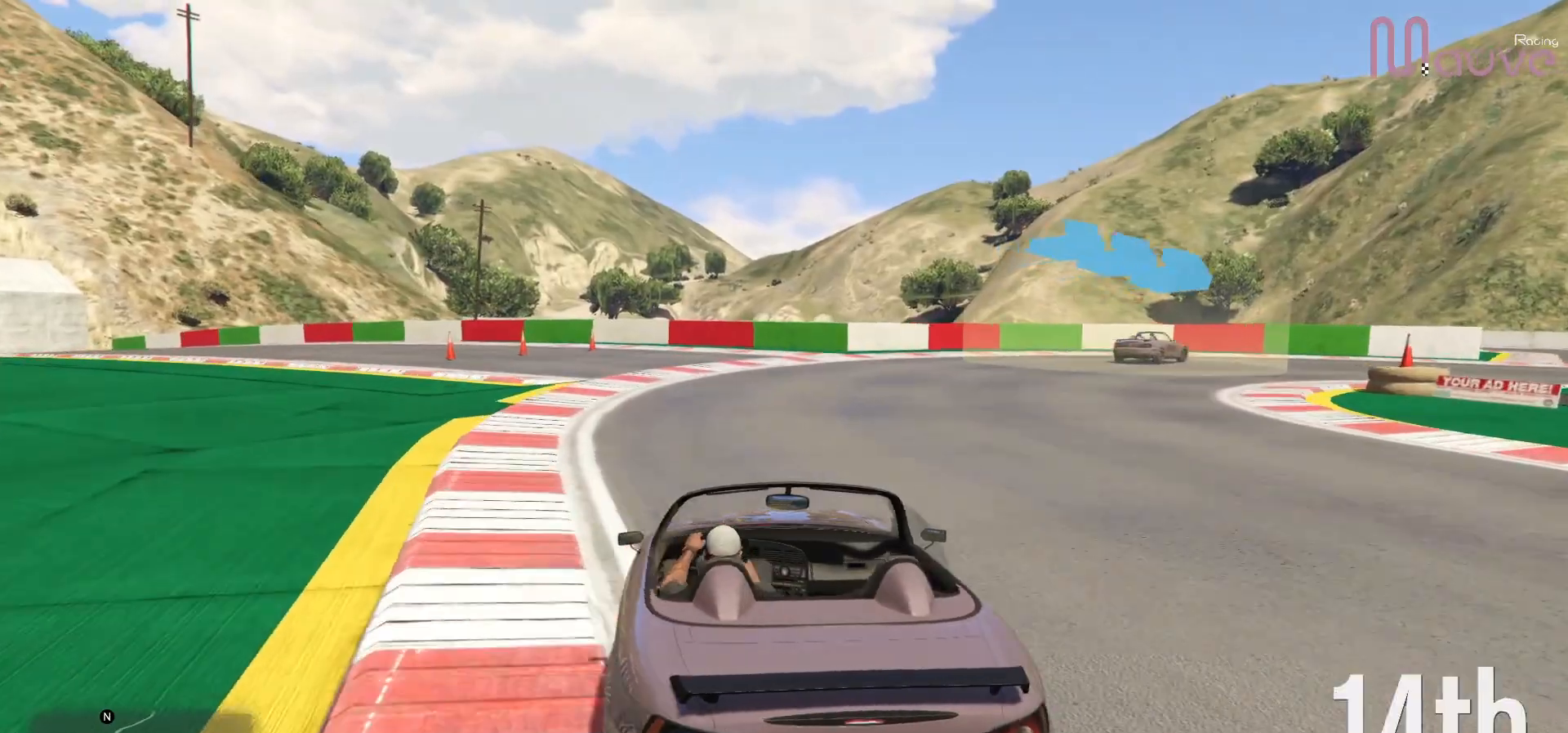
{"buttons": ["R2"], "left_stick": "right", "right_stick": "center", "events": [[133, "left_stick", "right"], [250, "left_stick", "center"], [417, "right_stick", "center"], [433, "left_stick", "right"]]}
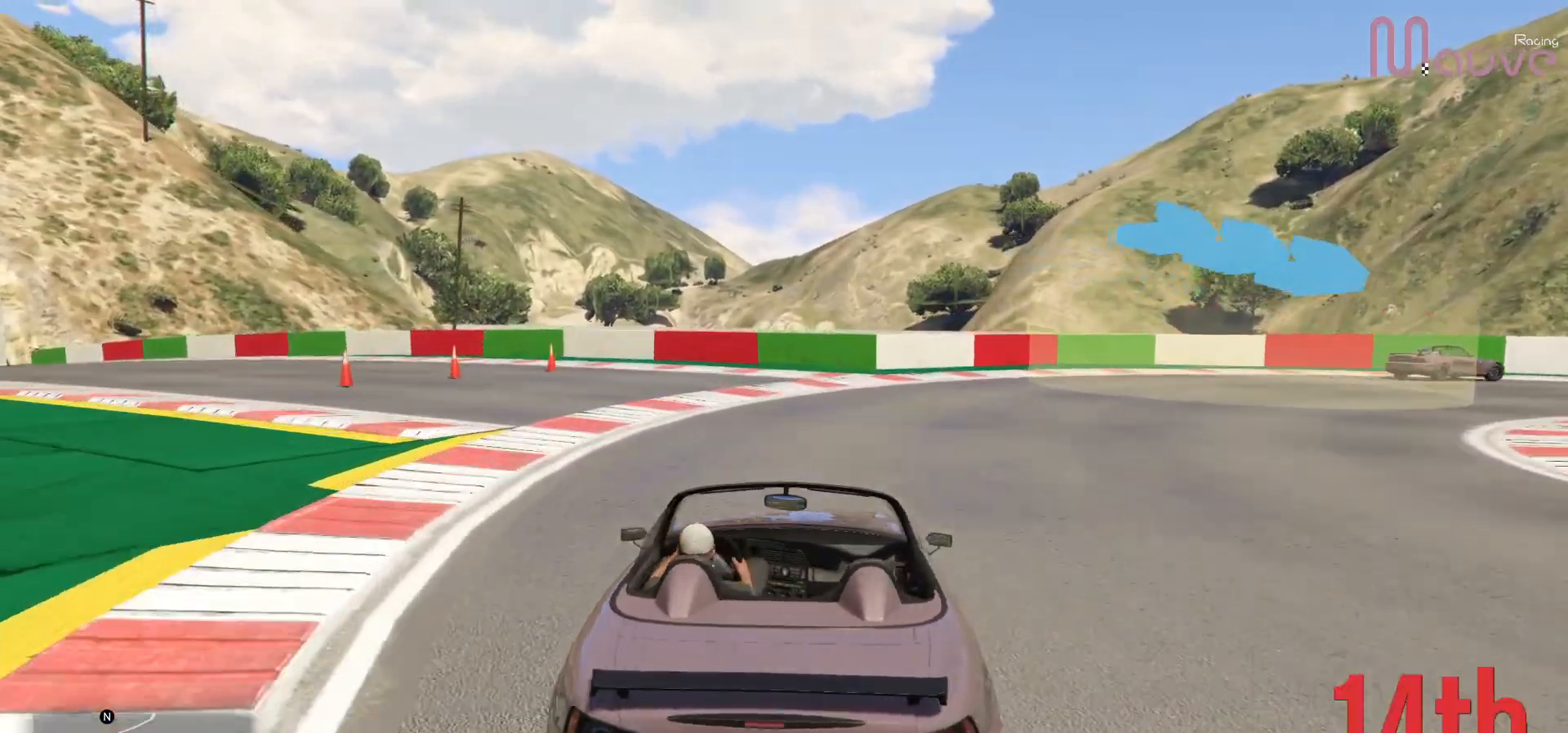
{"buttons": ["R2"], "left_stick": "right", "right_stick": "center", "events": [[100, "left_stick", "center"], [200, "left_stick", "right"], [383, "left_stick", "center"], [500, "left_stick", "right"]]}
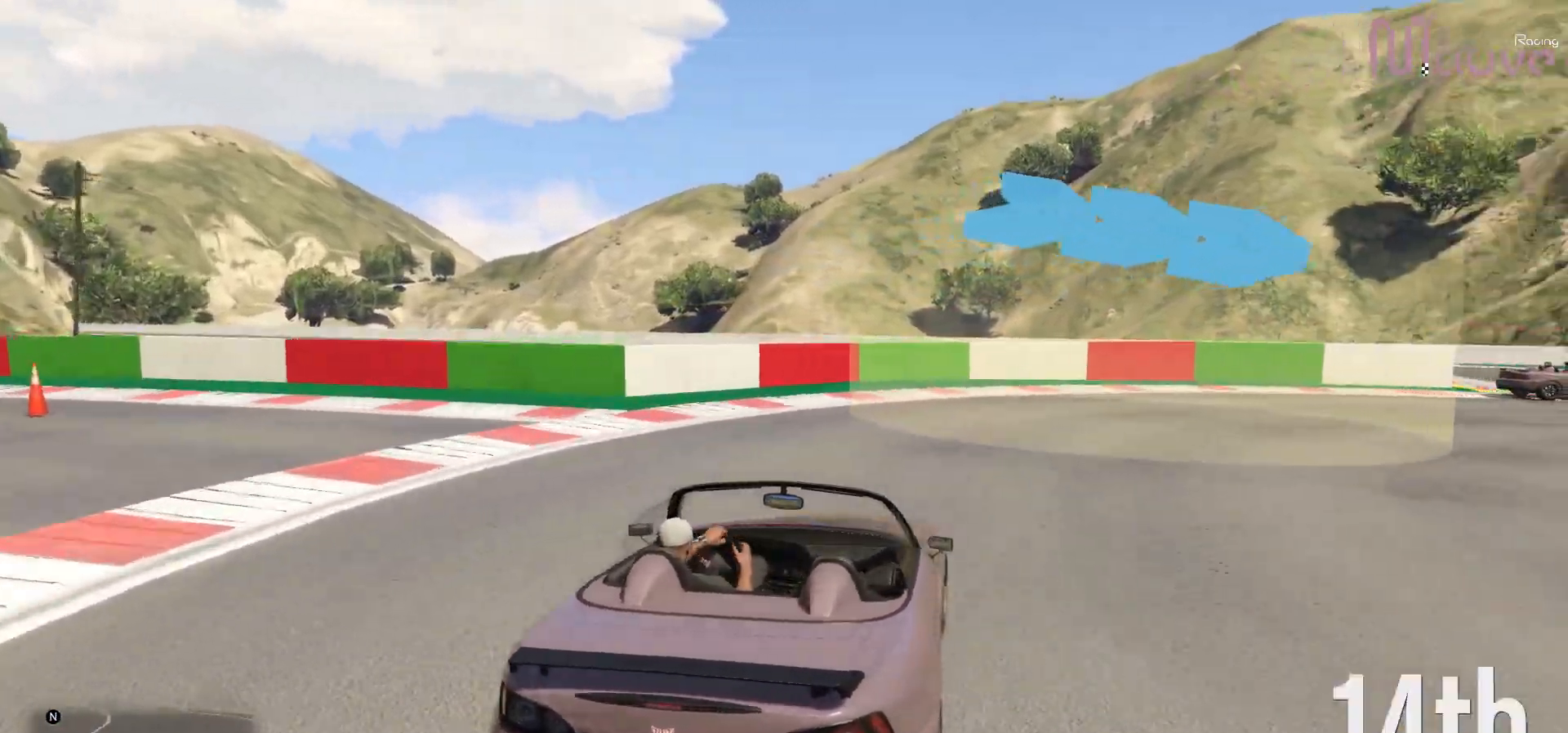
{"buttons": ["R2"], "left_stick": "right", "right_stick": "center", "events": []}
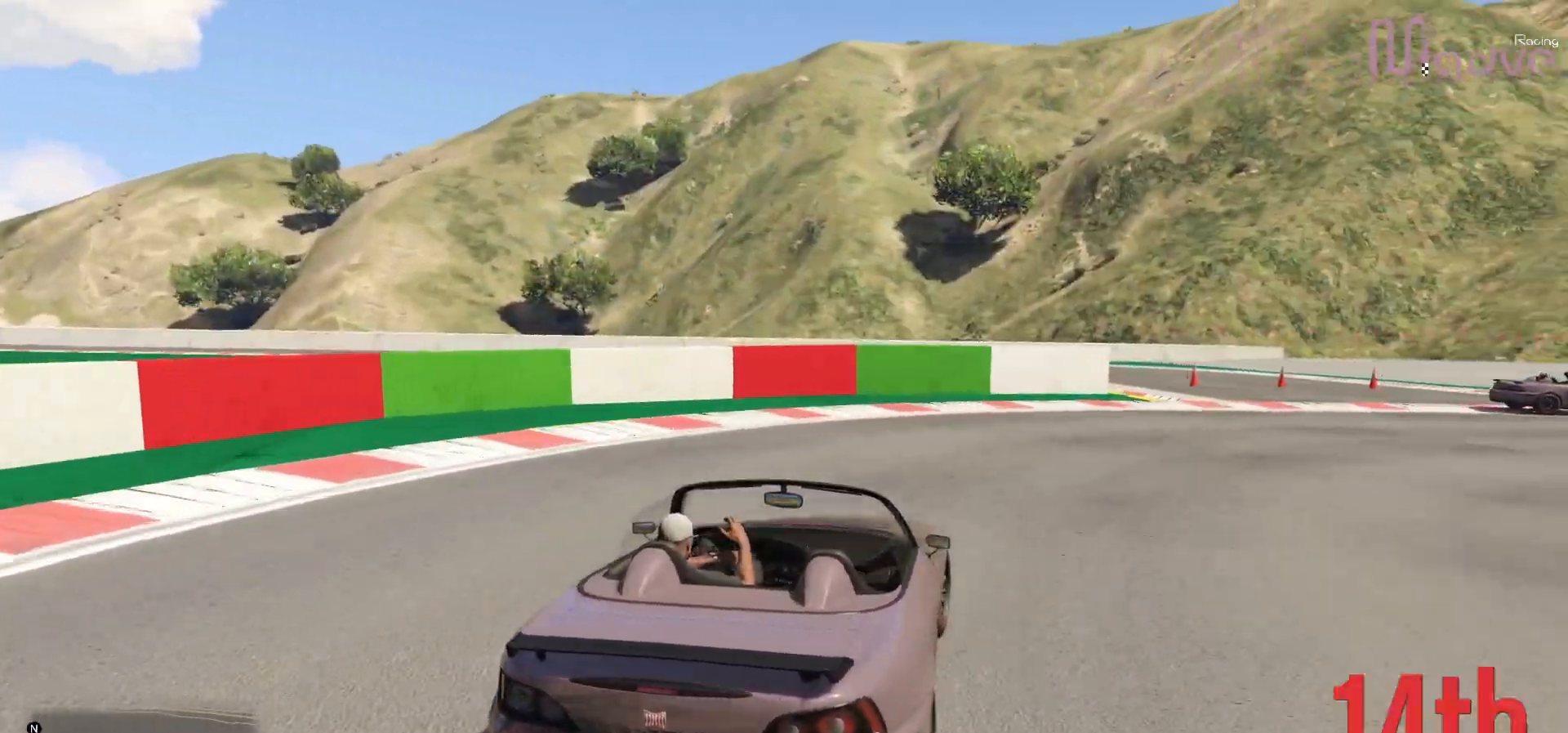
{"buttons": ["R2"], "left_stick": "center", "right_stick": "center", "events": [[267, "left_stick", "center"], [333, "left_stick", "right"], [500, "left_stick", "center"]]}
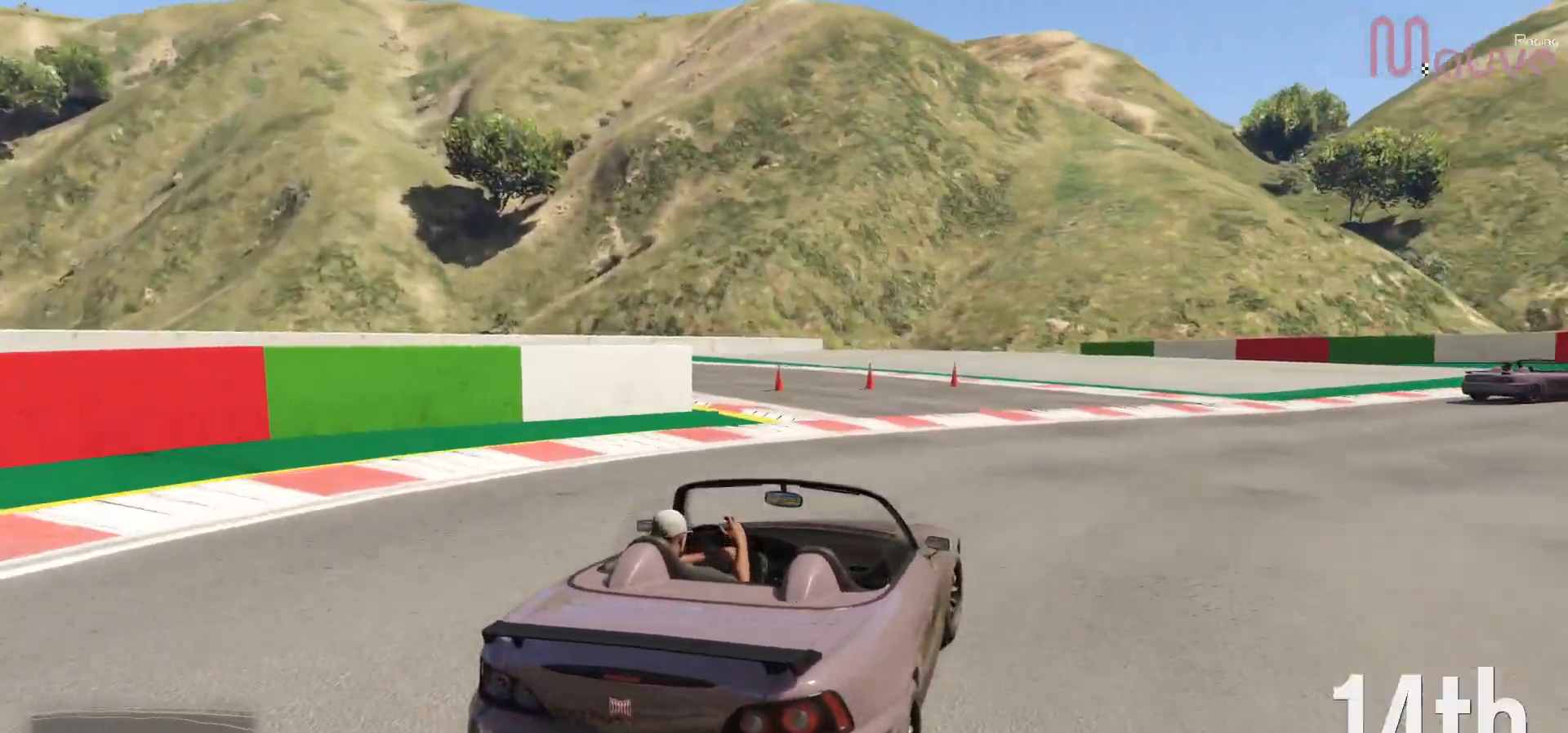
{"buttons": ["R2"], "left_stick": "right", "right_stick": "center", "events": [[150, "left_stick", "right"], [333, "left_stick", "center"], [433, "left_stick", "right"]]}
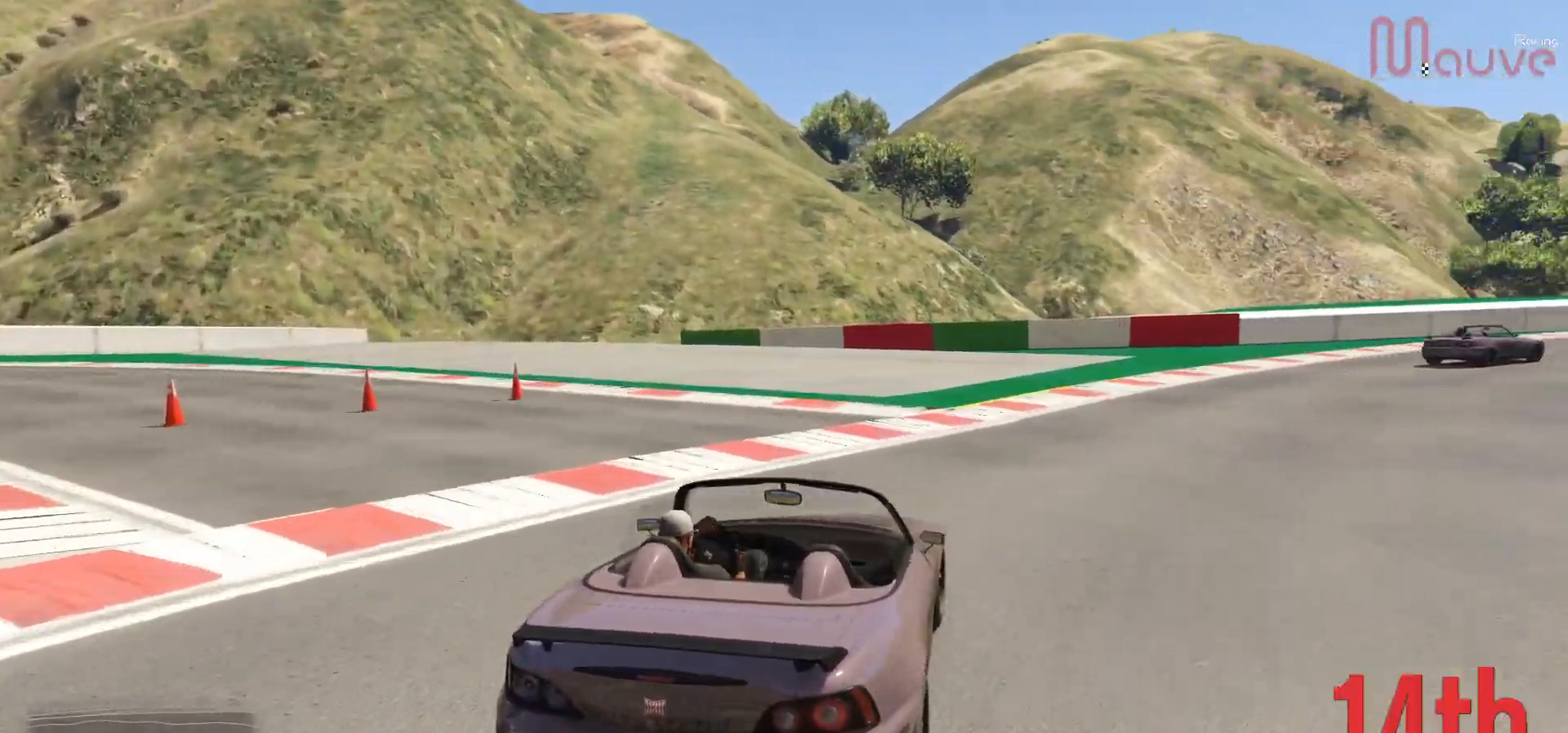
{"buttons": ["R2"], "left_stick": "center", "right_stick": "center", "events": [[83, "left_stick", "center"], [283, "left_stick", "down-right"], [467, "left_stick", "center"]]}
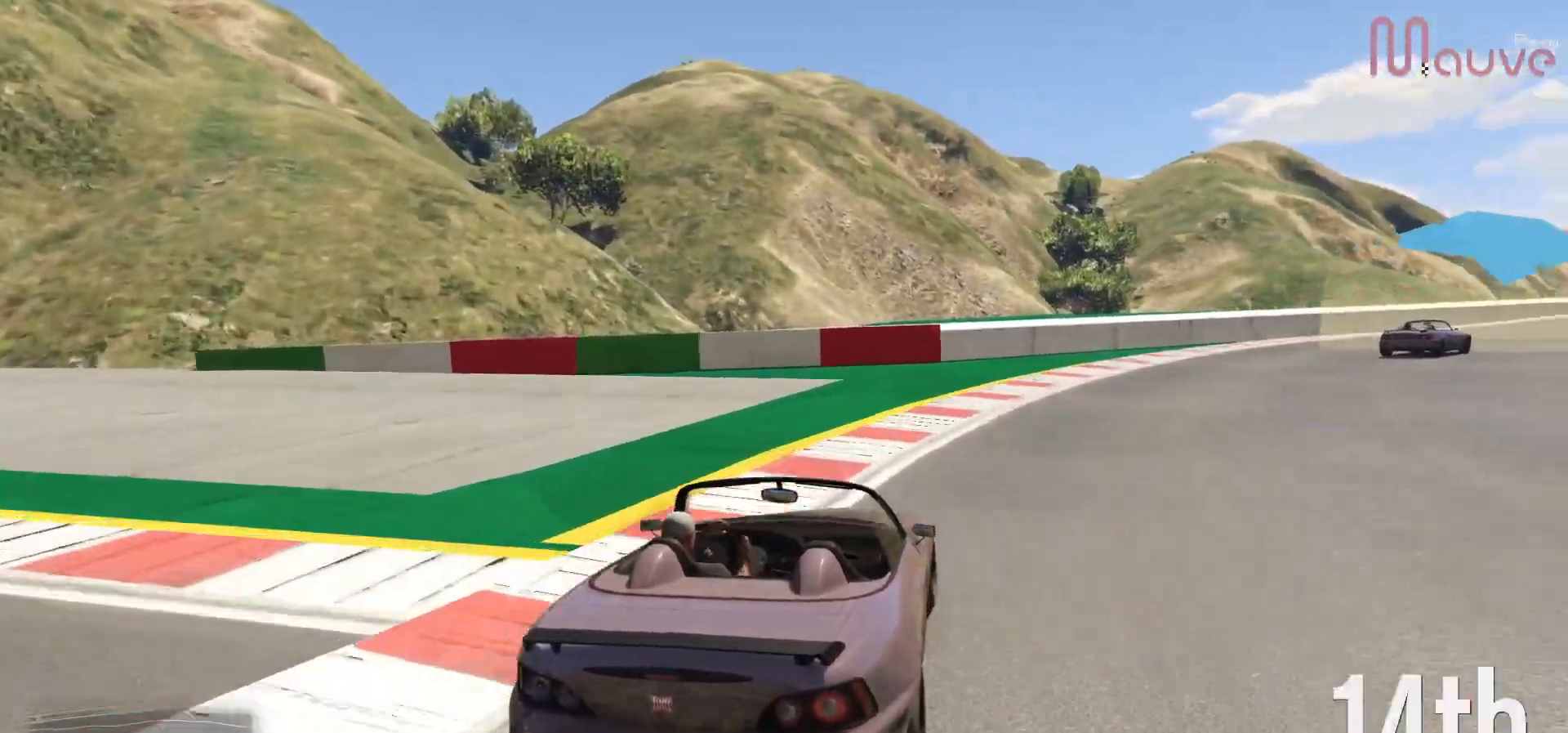
{"buttons": ["R2", "R3"], "left_stick": "right", "right_stick": "center", "events": [[83, "left_stick", "right"], [250, "left_stick", "center"], [383, "R3", "down"], [400, "left_stick", "right"]]}
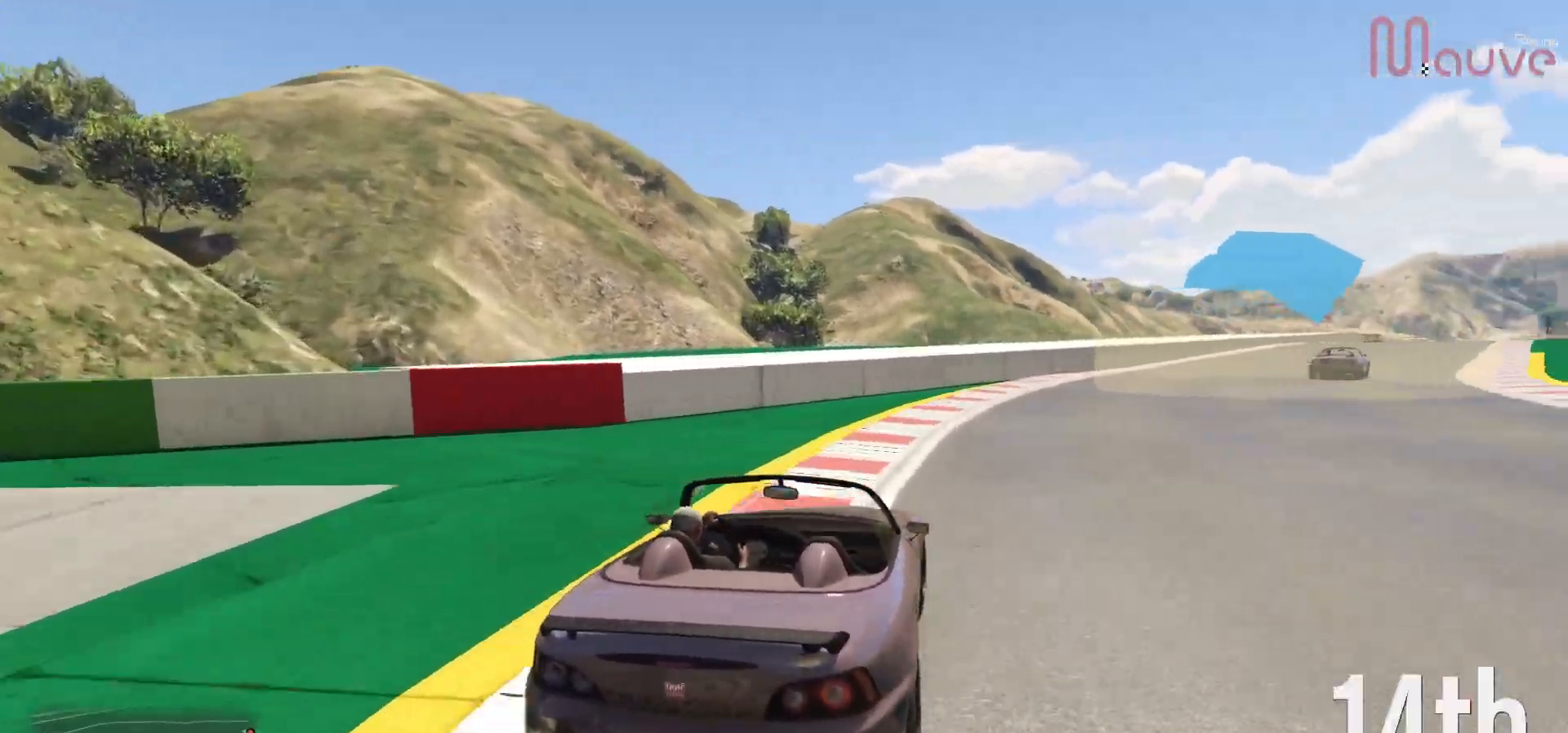
{"buttons": ["R2"], "left_stick": "center", "right_stick": "center", "events": [[50, "left_stick", "center"], [217, "left_stick", "right"], [383, "left_stick", "center"], [500, "R3", "up"]]}
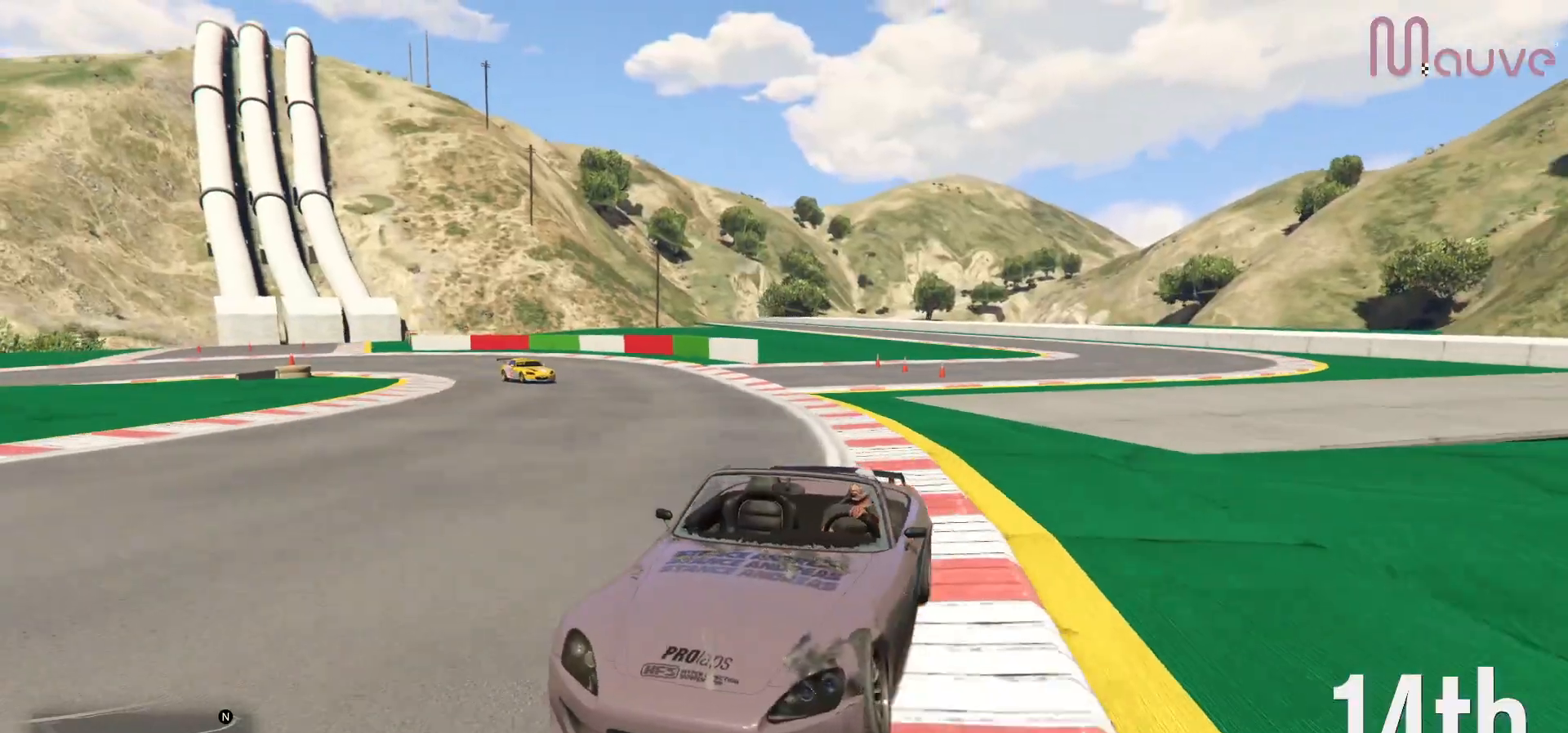
{"buttons": ["R2"], "left_stick": "center", "right_stick": "center", "events": [[33, "left_stick", "right"], [183, "left_stick", "center"]]}
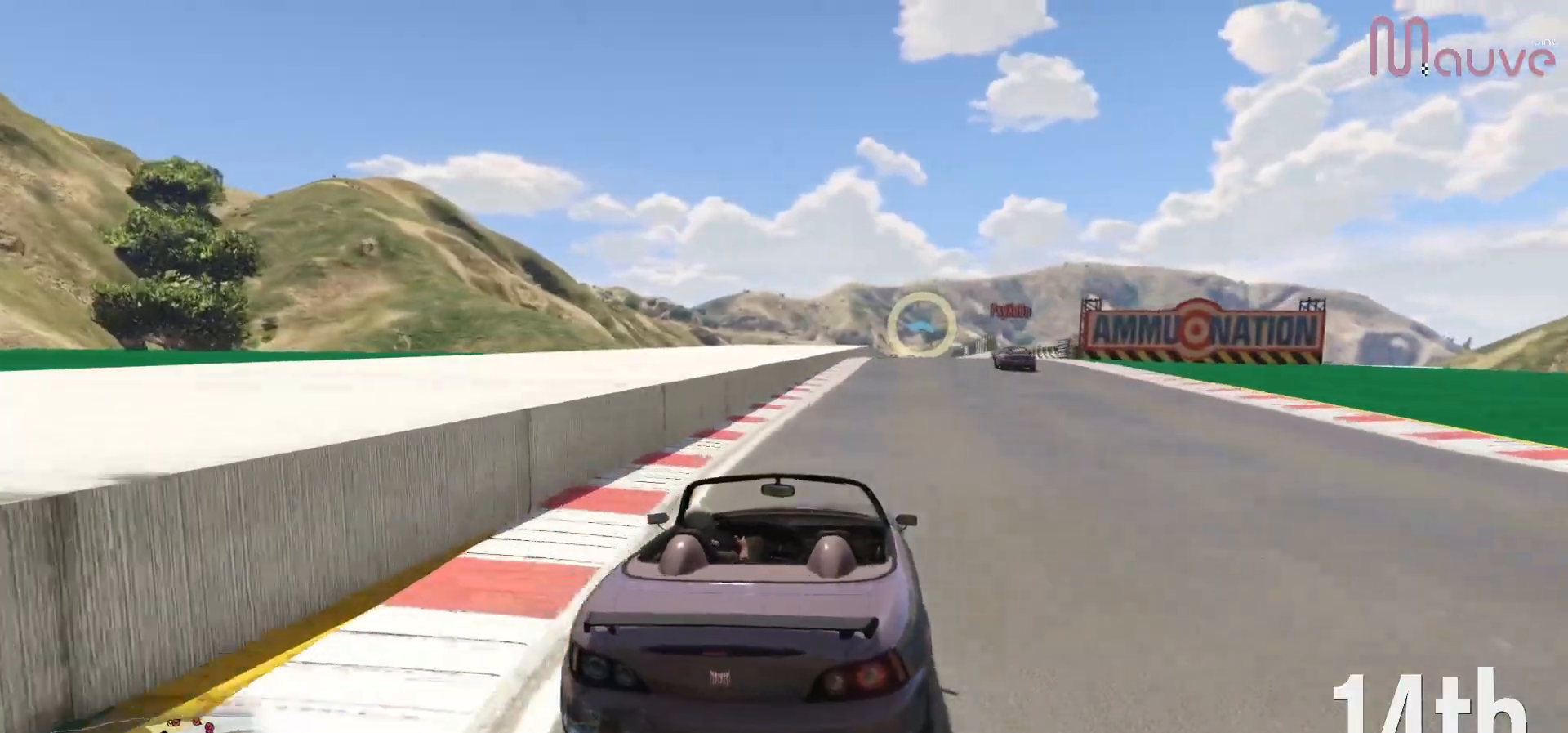
{"buttons": ["R2", "R3"], "left_stick": "center", "right_stick": "center", "events": [[117, "left_stick", "right"], [233, "left_stick", "center"], [433, "R3", "down"]]}
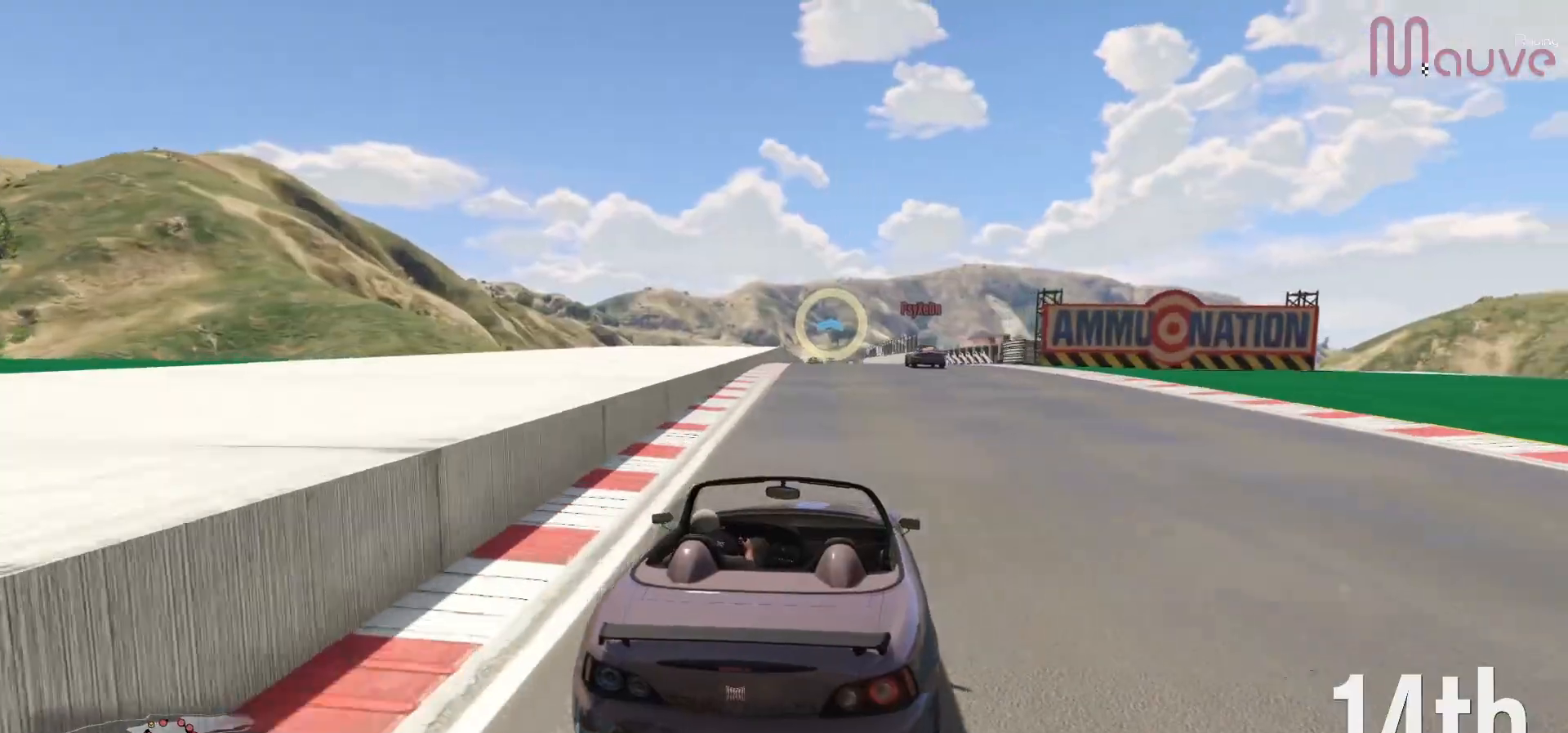
{"buttons": ["R2", "R3"], "left_stick": "center", "right_stick": "center", "events": [[283, "left_stick", "left"], [367, "left_stick", "center"]]}
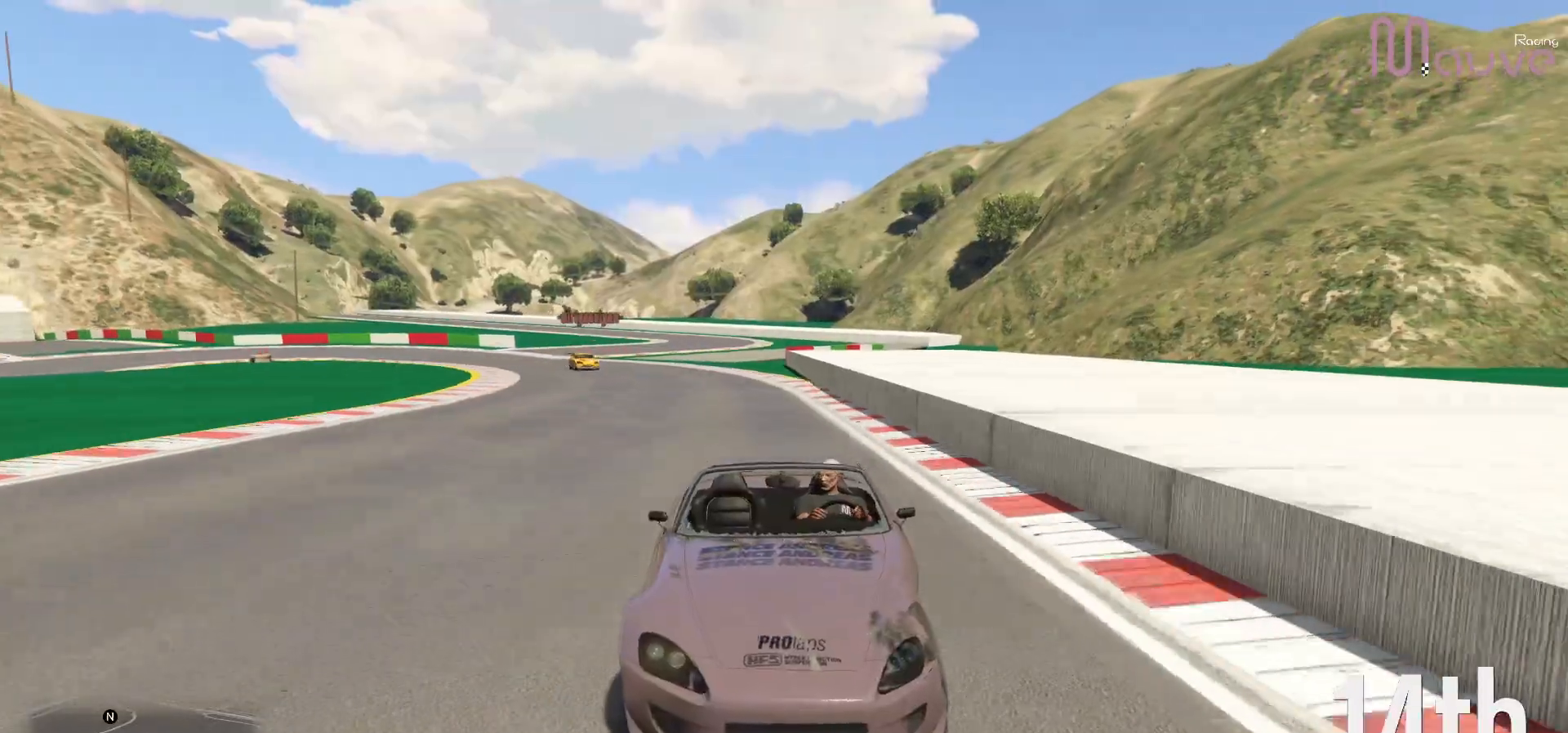
{"buttons": ["R2"], "left_stick": "center", "right_stick": "center", "events": [[17, "R3", "up"]]}
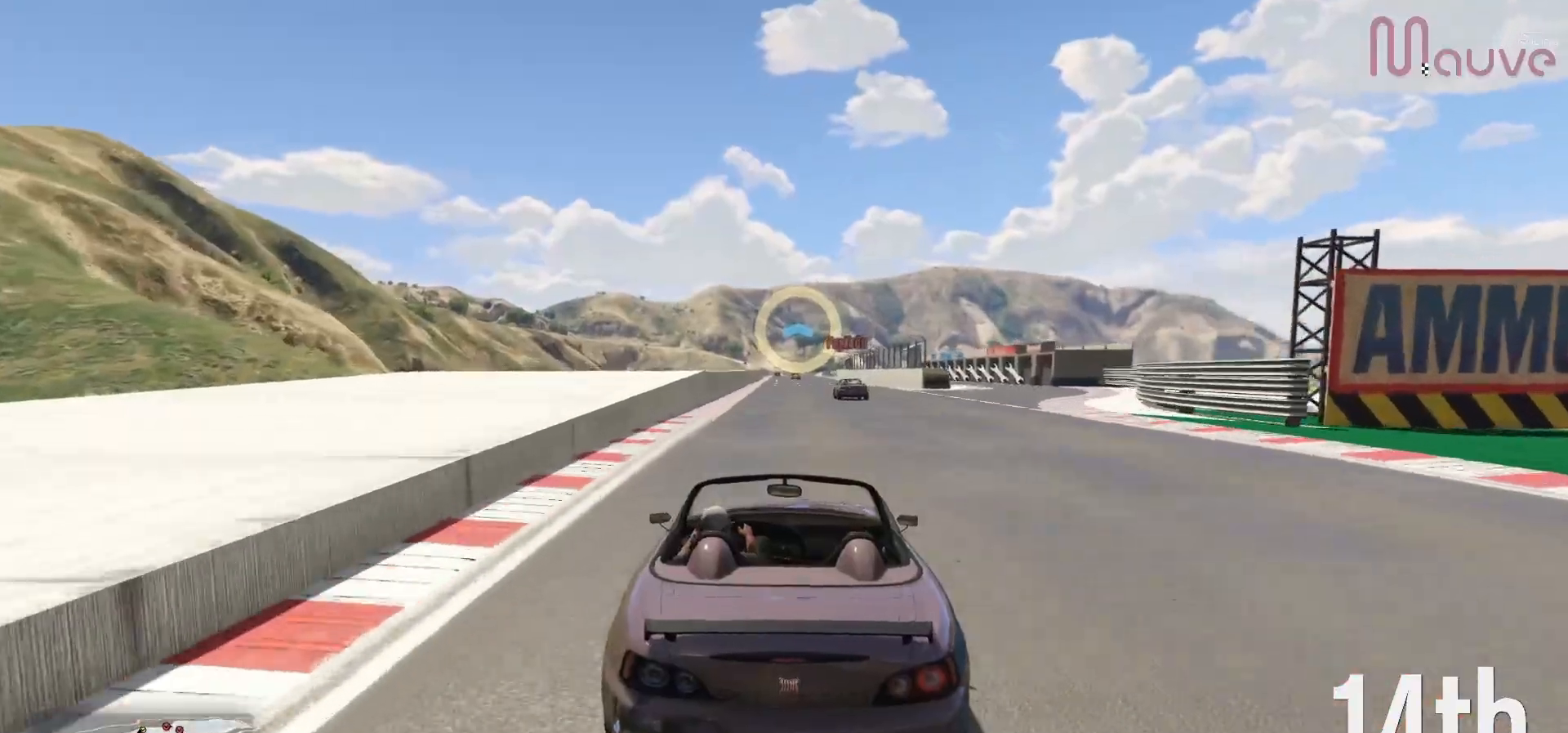
{"buttons": ["R2"], "left_stick": "center", "right_stick": "center", "events": []}
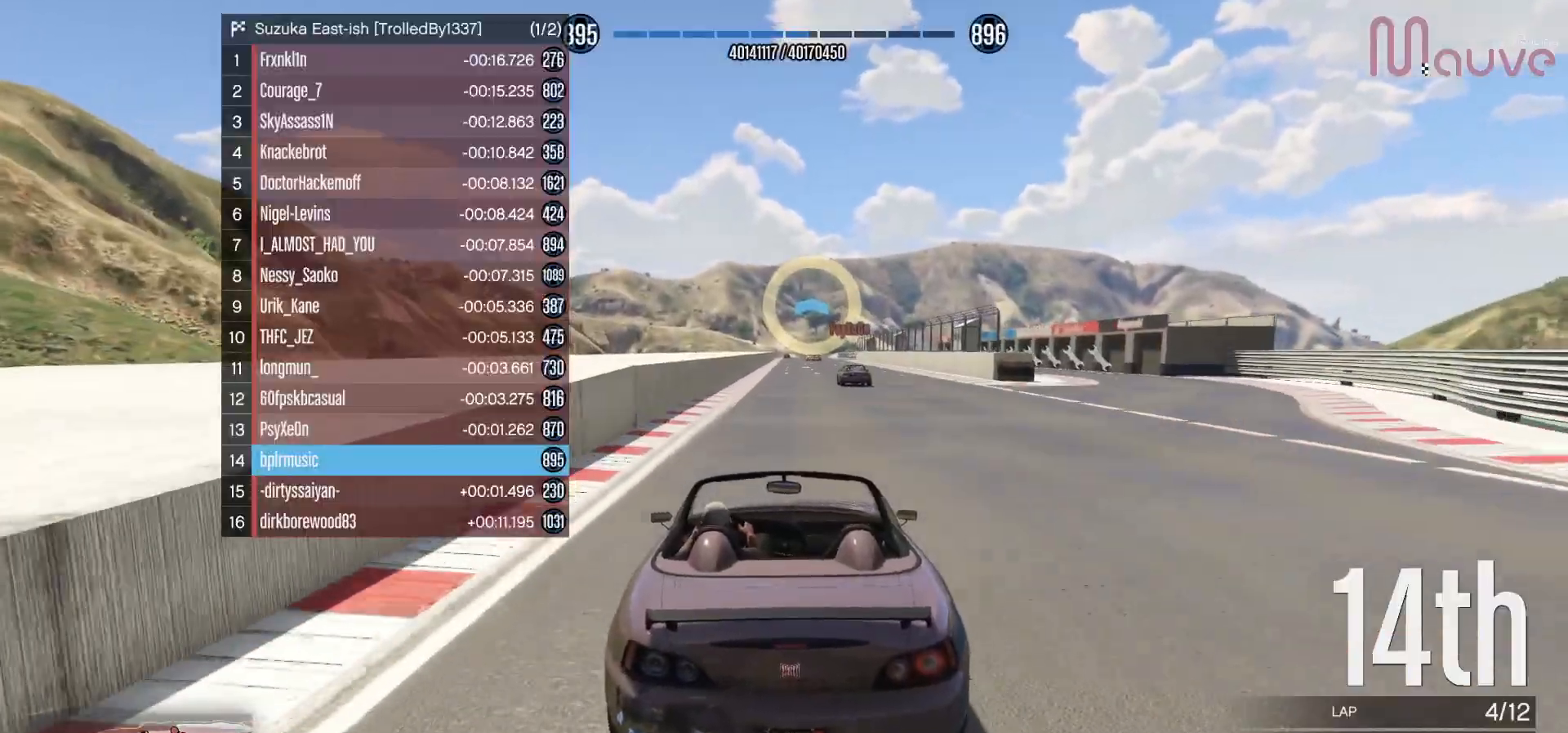
{"buttons": ["R2"], "left_stick": "center", "right_stick": "center", "events": []}
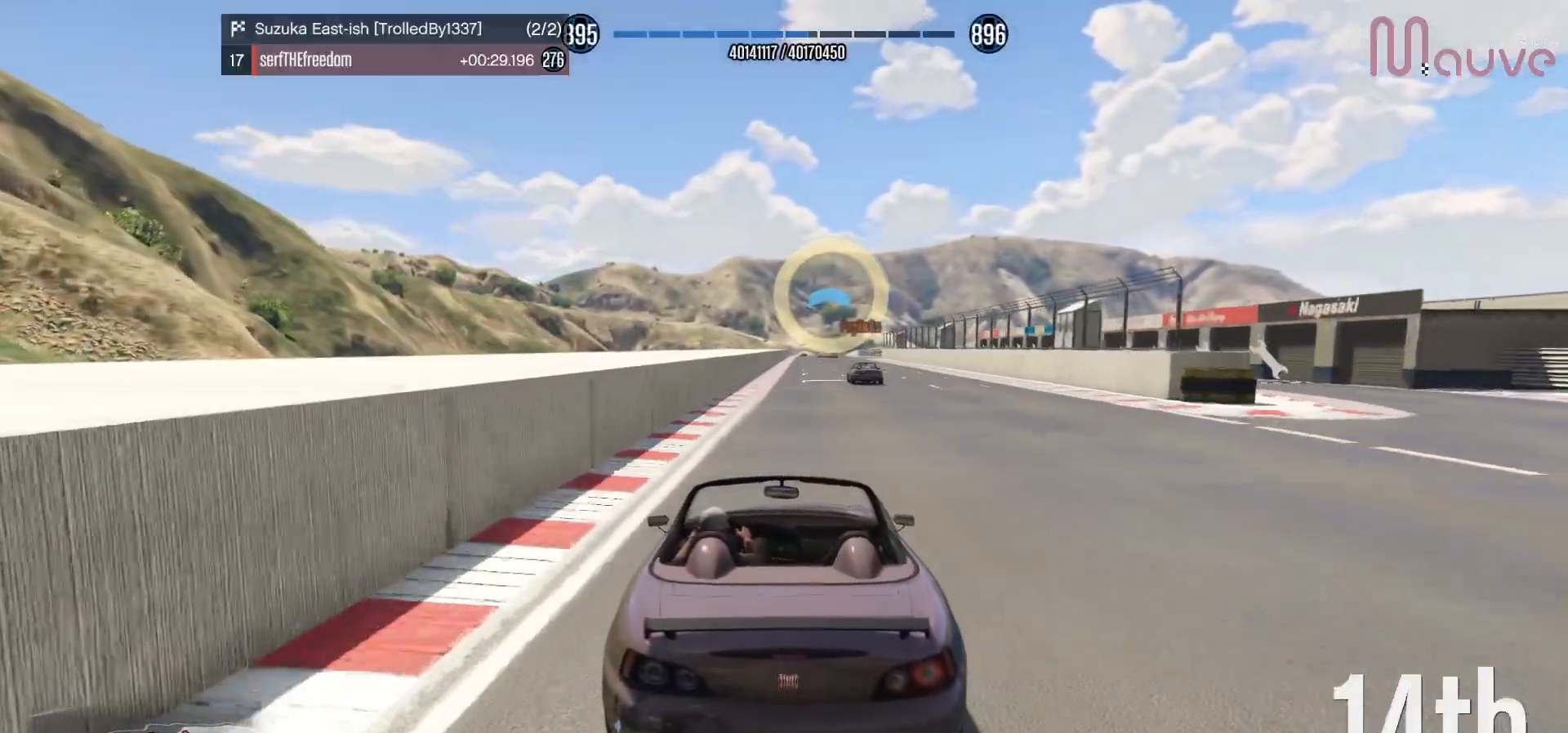
{"buttons": ["R2"], "left_stick": "center", "right_stick": "center", "events": [[200, "left_stick", "right"], [283, "left_stick", "center"]]}